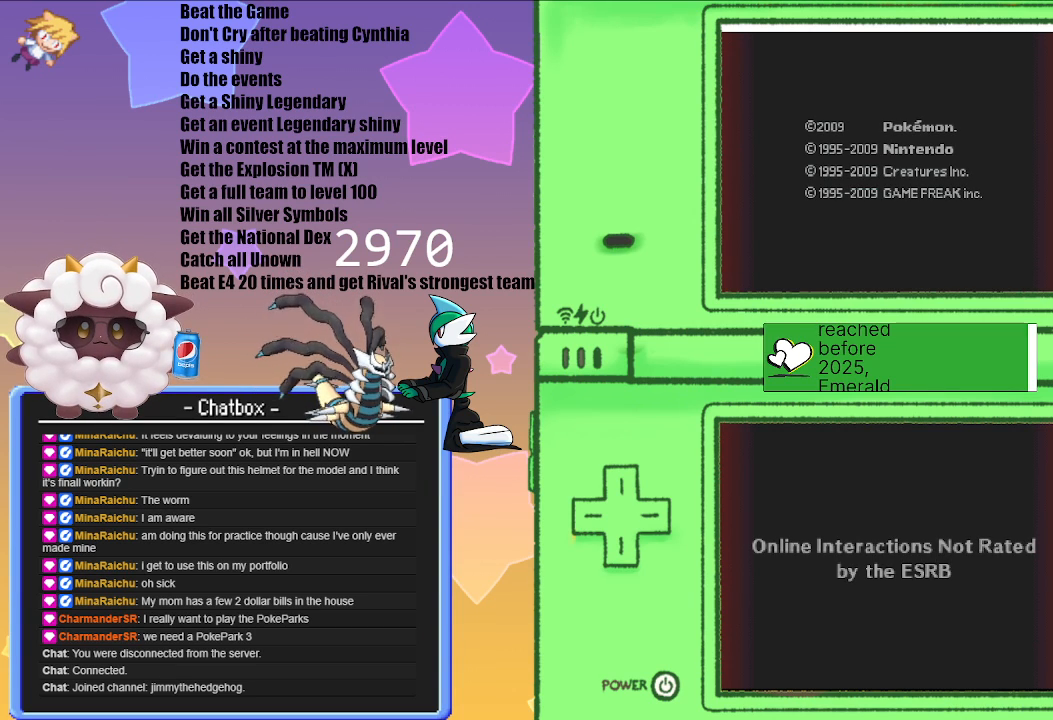
Gameplay with a controller (Nintendo layout); each line is a JSON object with the inputs held at the frame after it. "events" lists button and stick changes between this image and that frame as [ms after this image, input, new state], when the widget could be followed in between. Not read: L2 L3 R3.
{"buttons": [], "left_stick": "center", "right_stick": "center", "events": [[283, "A", "down"], [433, "A", "up"]]}
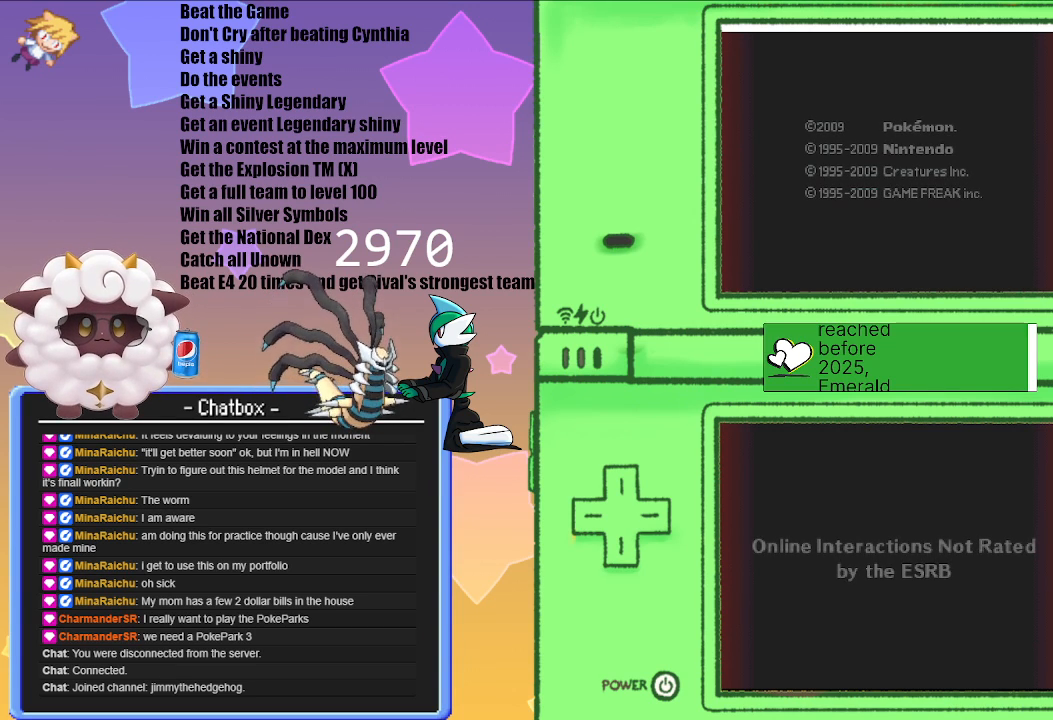
{"buttons": [], "left_stick": "center", "right_stick": "center", "events": []}
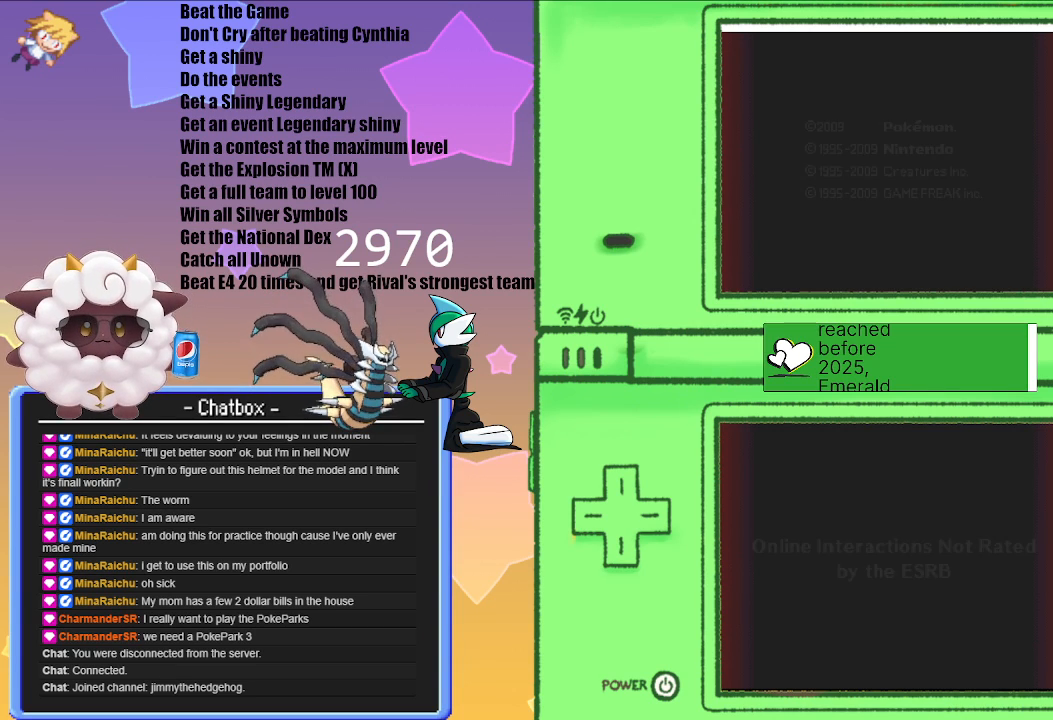
{"buttons": ["A"], "left_stick": "center", "right_stick": "center", "events": [[383, "A", "down"]]}
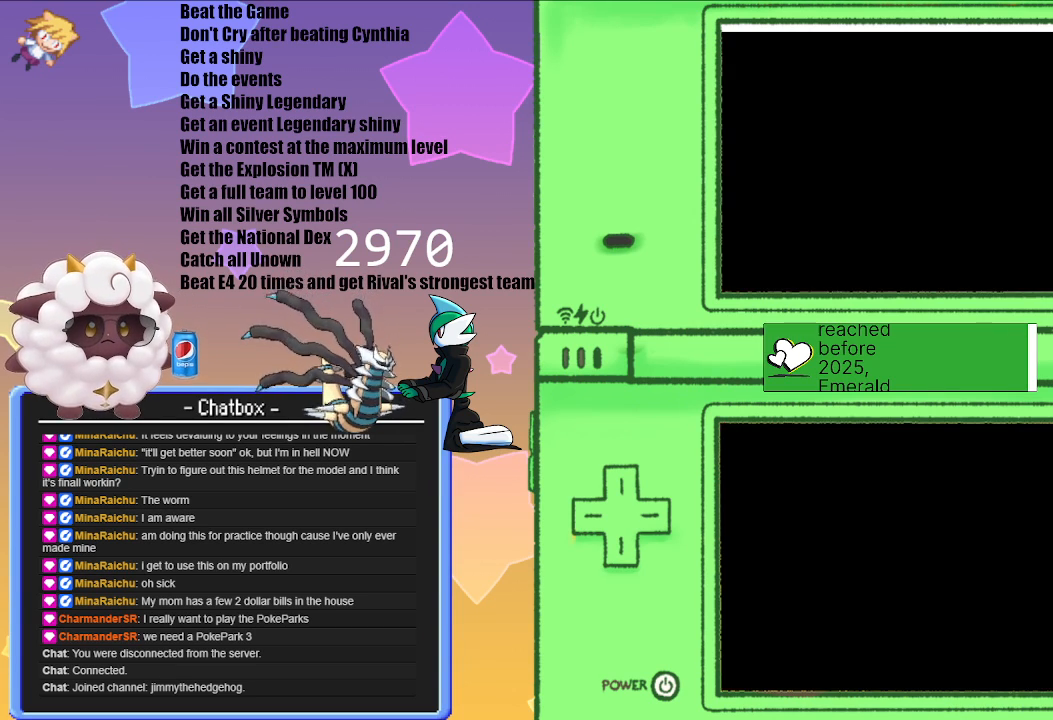
{"buttons": ["L1"], "left_stick": "center", "right_stick": "center", "events": [[17, "A", "up"], [283, "L1", "down"]]}
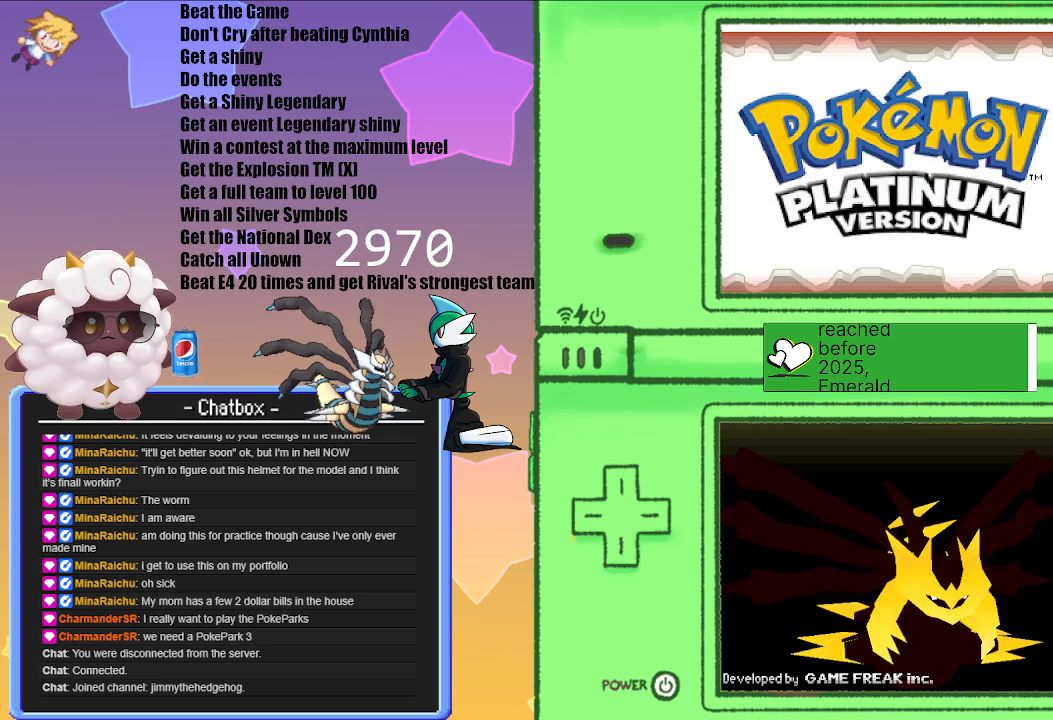
{"buttons": [], "left_stick": "center", "right_stick": "center", "events": [[67, "L1", "up"], [367, "A", "down"], [483, "A", "up"]]}
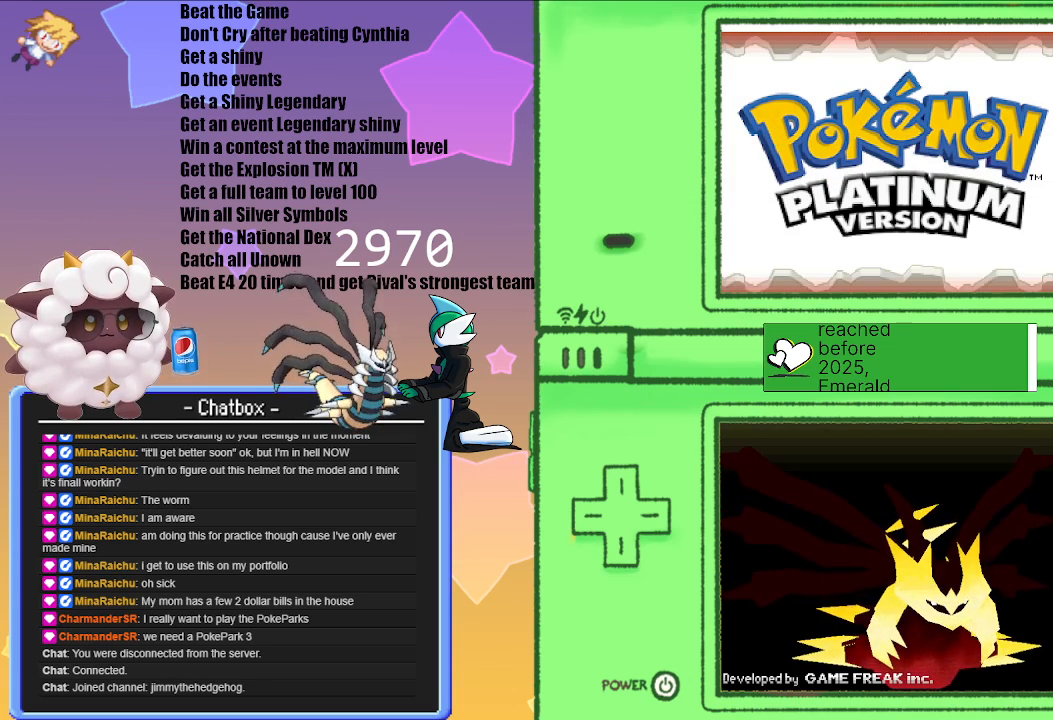
{"buttons": [], "left_stick": "center", "right_stick": "center", "events": [[183, "A", "down"], [267, "A", "up"]]}
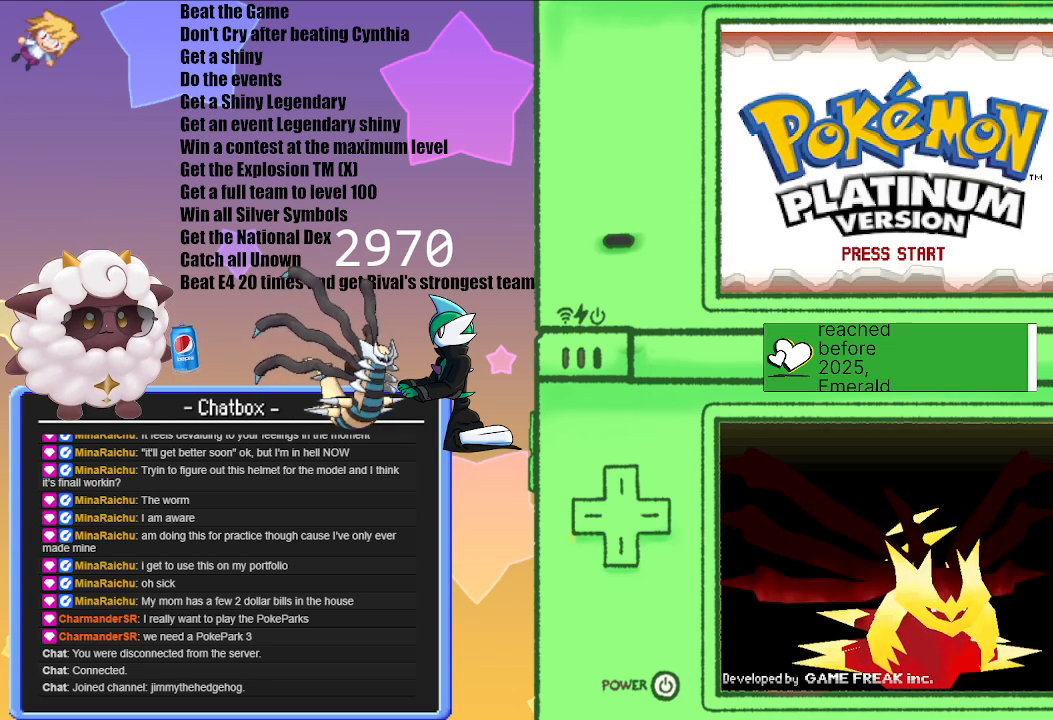
{"buttons": [], "left_stick": "center", "right_stick": "center", "events": [[17, "A", "down"], [167, "A", "up"]]}
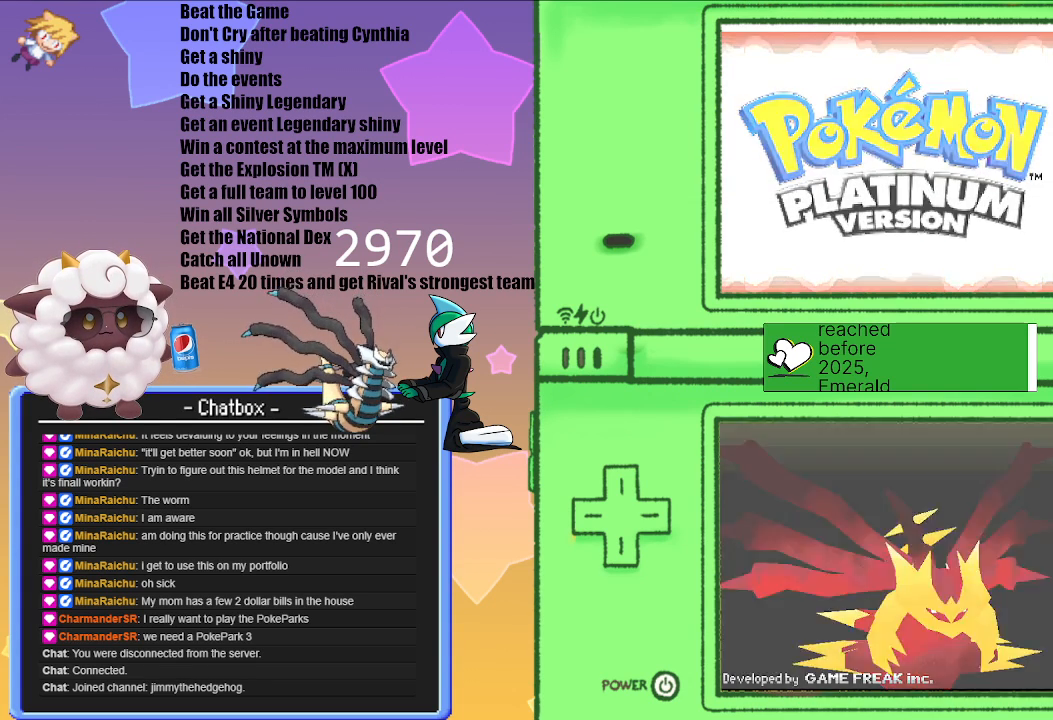
{"buttons": [], "left_stick": "center", "right_stick": "center", "events": []}
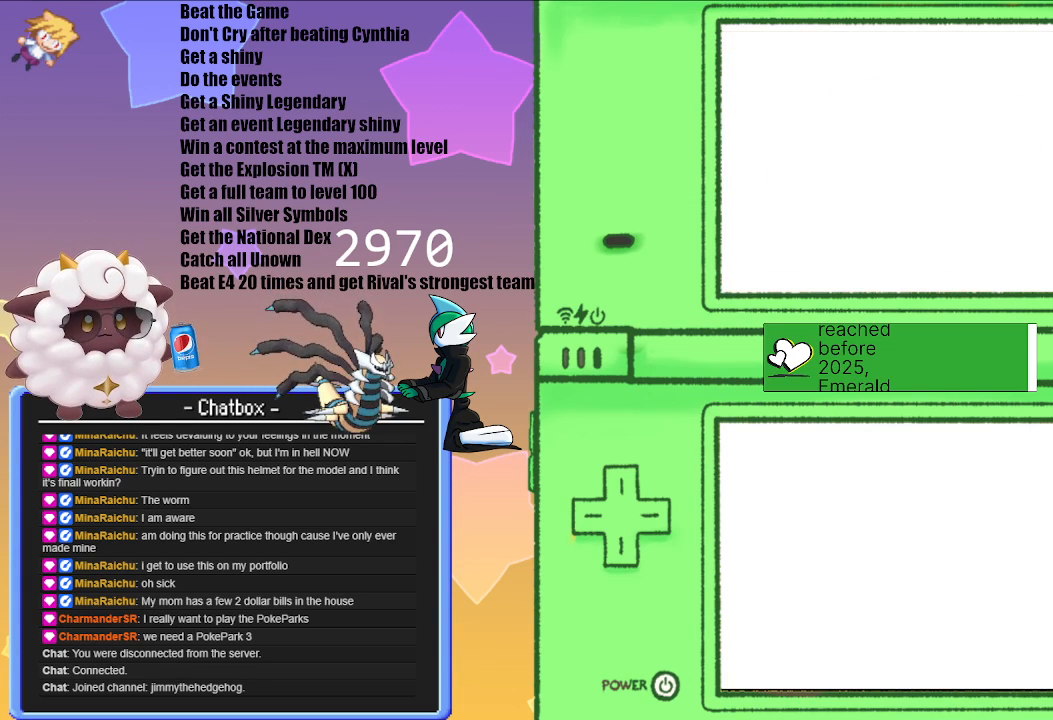
{"buttons": [], "left_stick": "center", "right_stick": "center", "events": []}
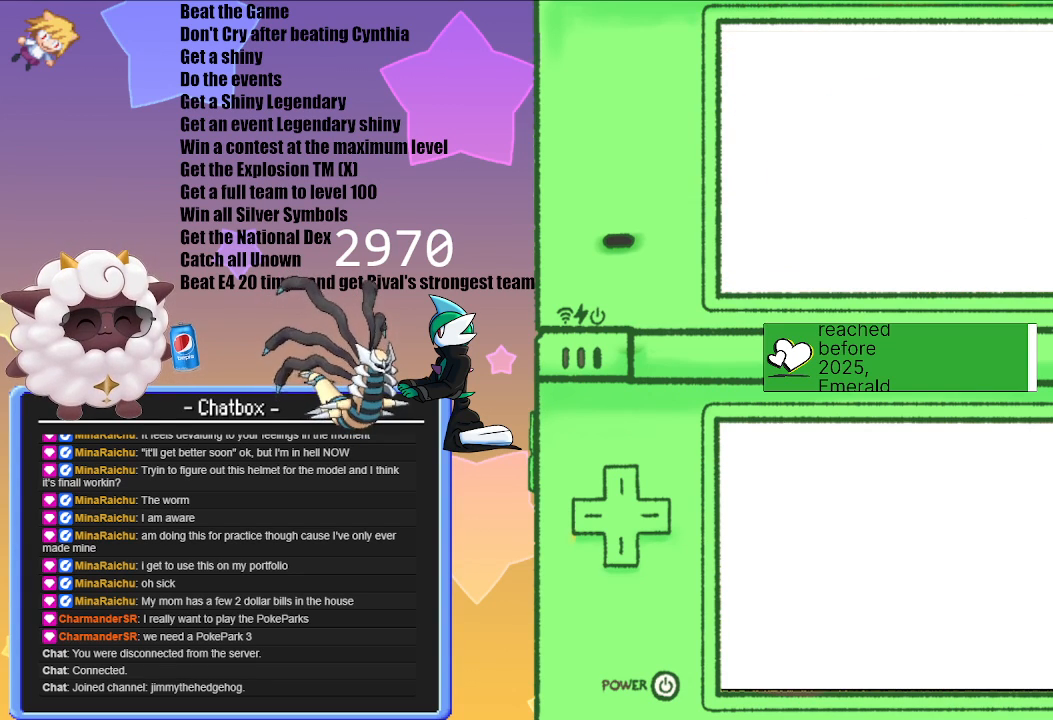
{"buttons": ["A"], "left_stick": "center", "right_stick": "center", "events": [[433, "A", "down"]]}
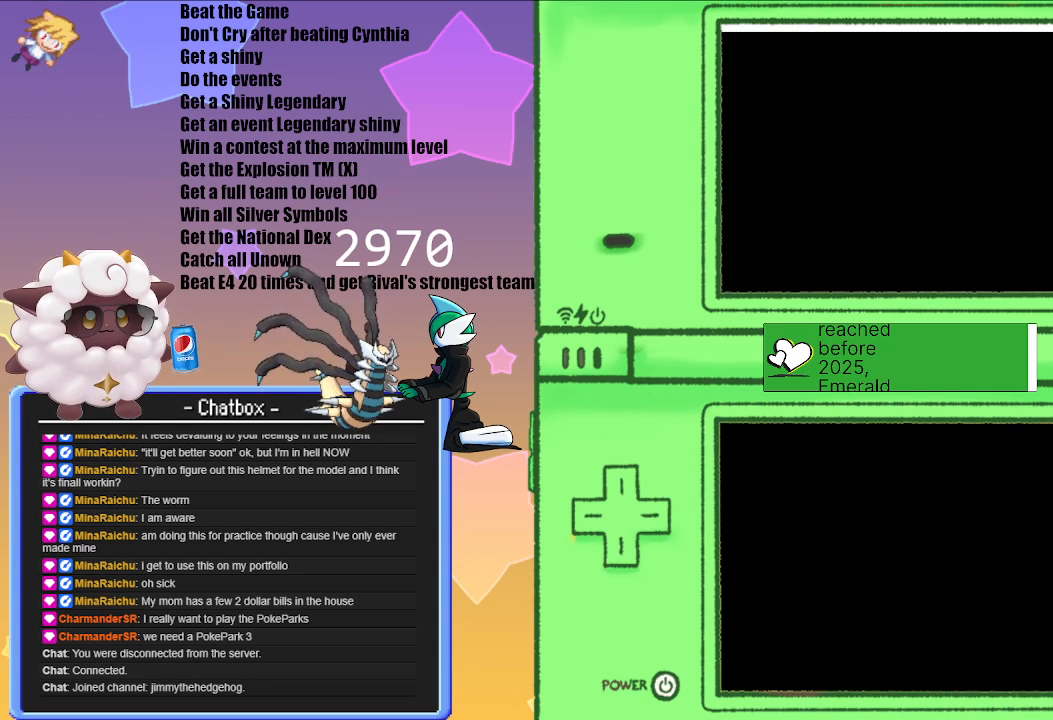
{"buttons": ["A"], "left_stick": "center", "right_stick": "center", "events": [[17, "A", "up"], [483, "A", "down"]]}
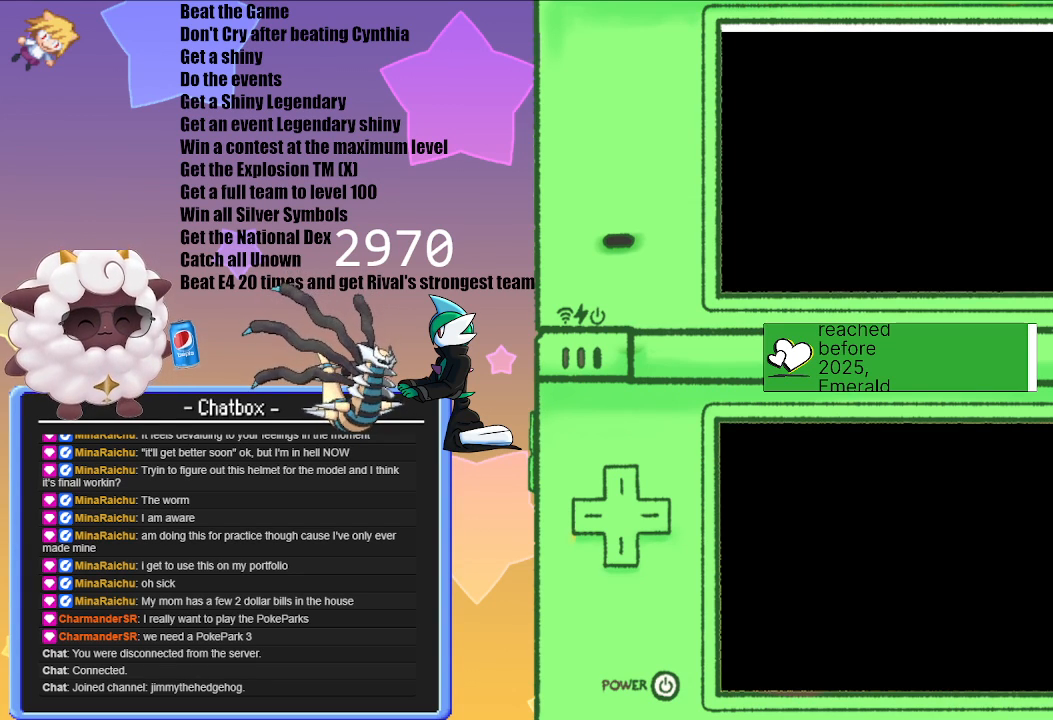
{"buttons": [], "left_stick": "center", "right_stick": "center", "events": [[100, "A", "up"]]}
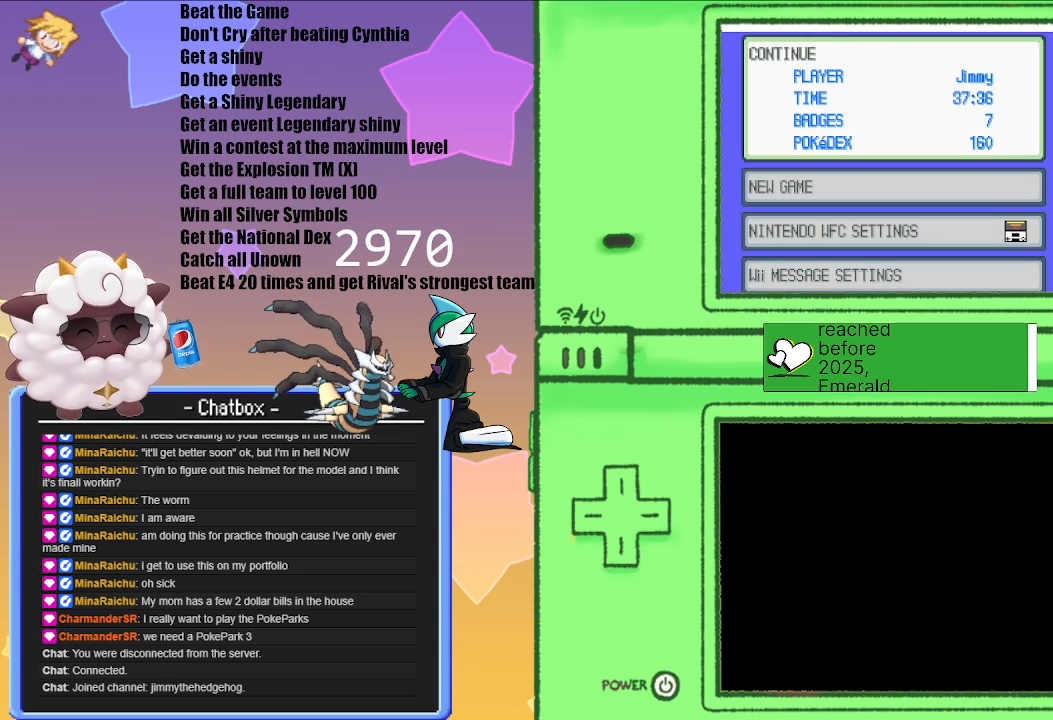
{"buttons": [], "left_stick": "center", "right_stick": "center", "events": []}
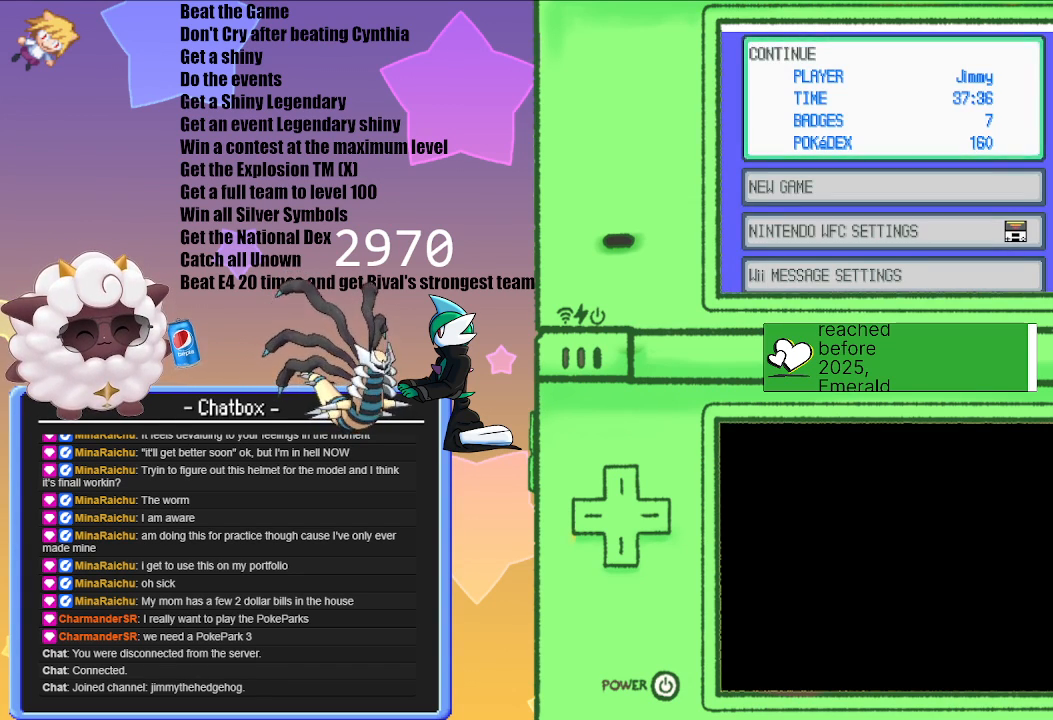
{"buttons": [], "left_stick": "center", "right_stick": "center", "events": [[67, "A", "down"], [167, "A", "up"]]}
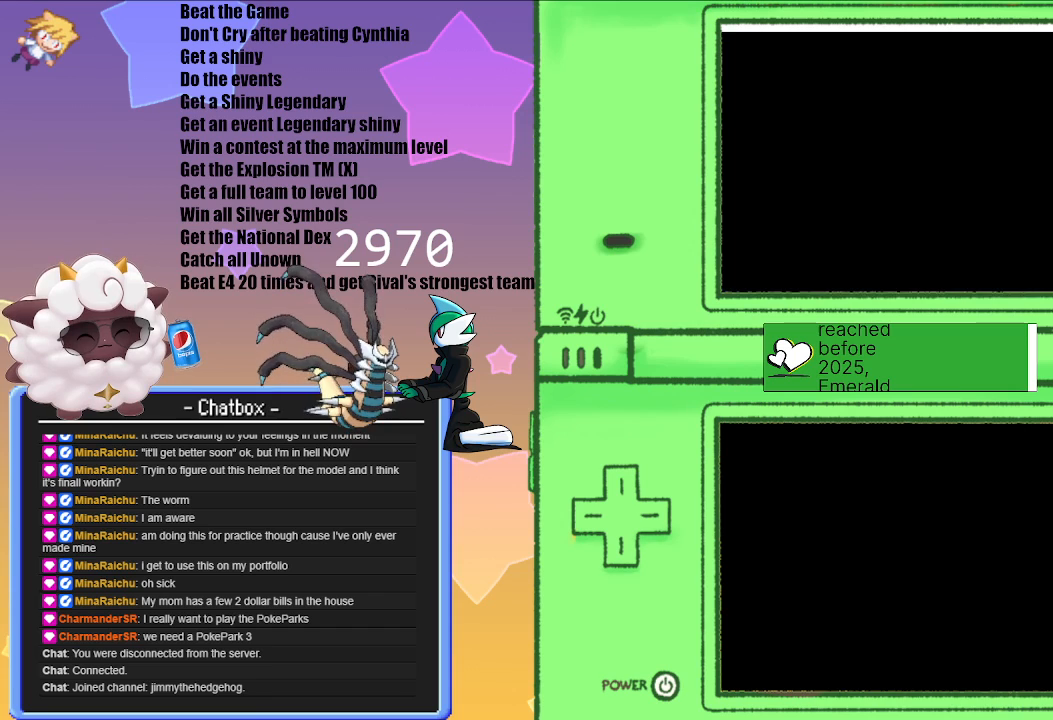
{"buttons": [], "left_stick": "center", "right_stick": "center", "events": []}
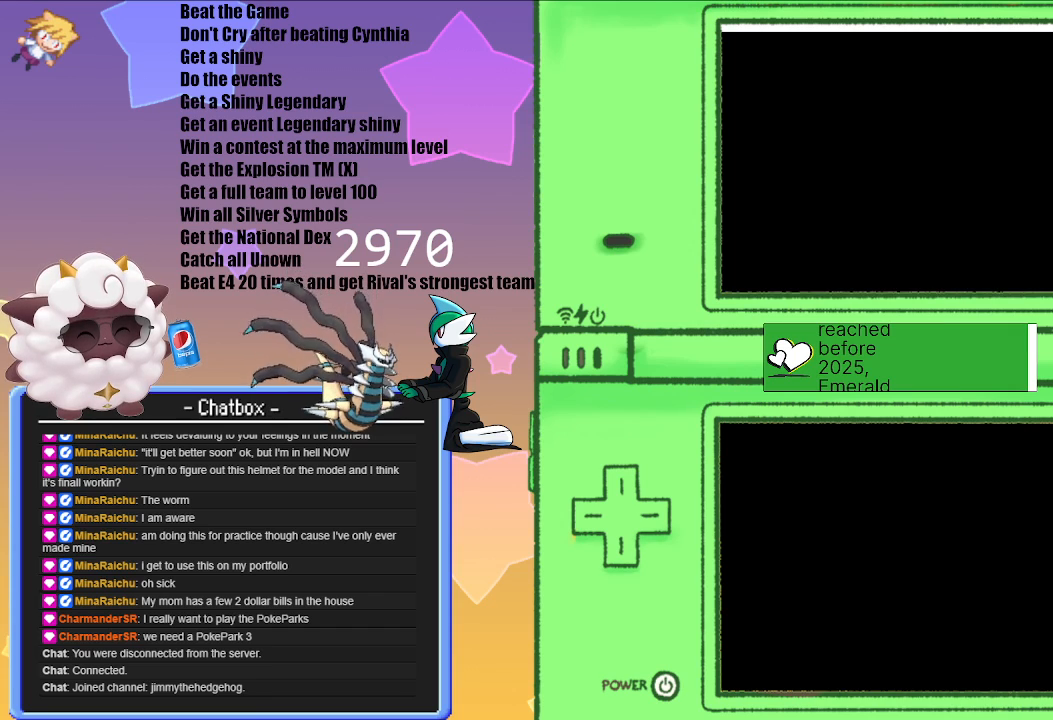
{"buttons": [], "left_stick": "center", "right_stick": "center", "events": []}
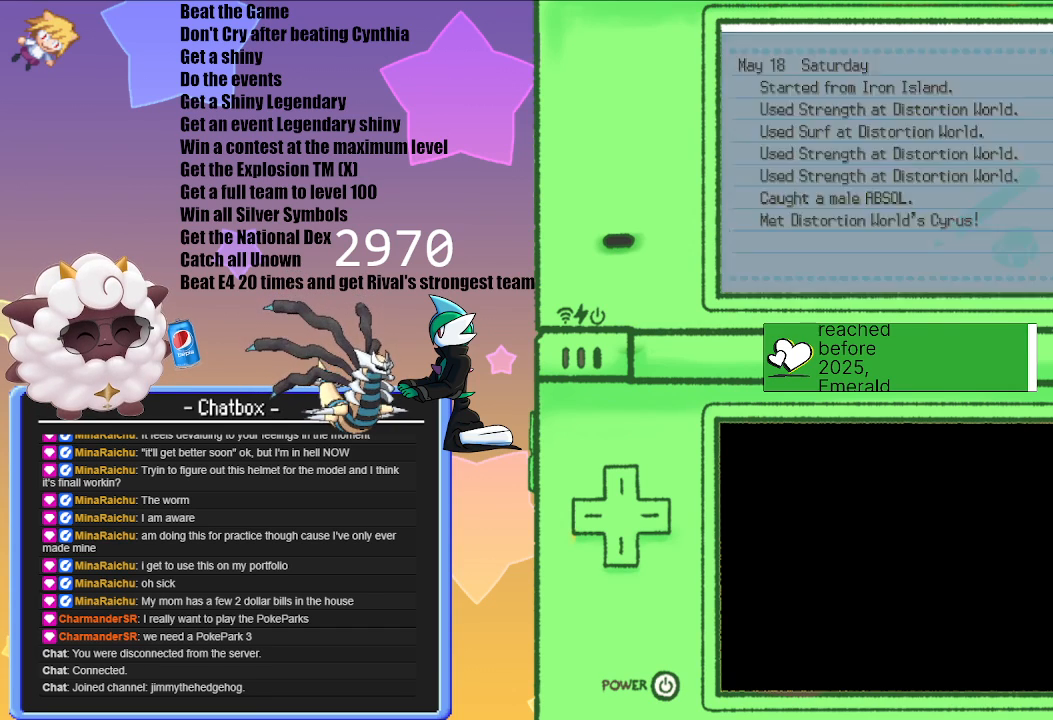
{"buttons": [], "left_stick": "center", "right_stick": "center", "events": []}
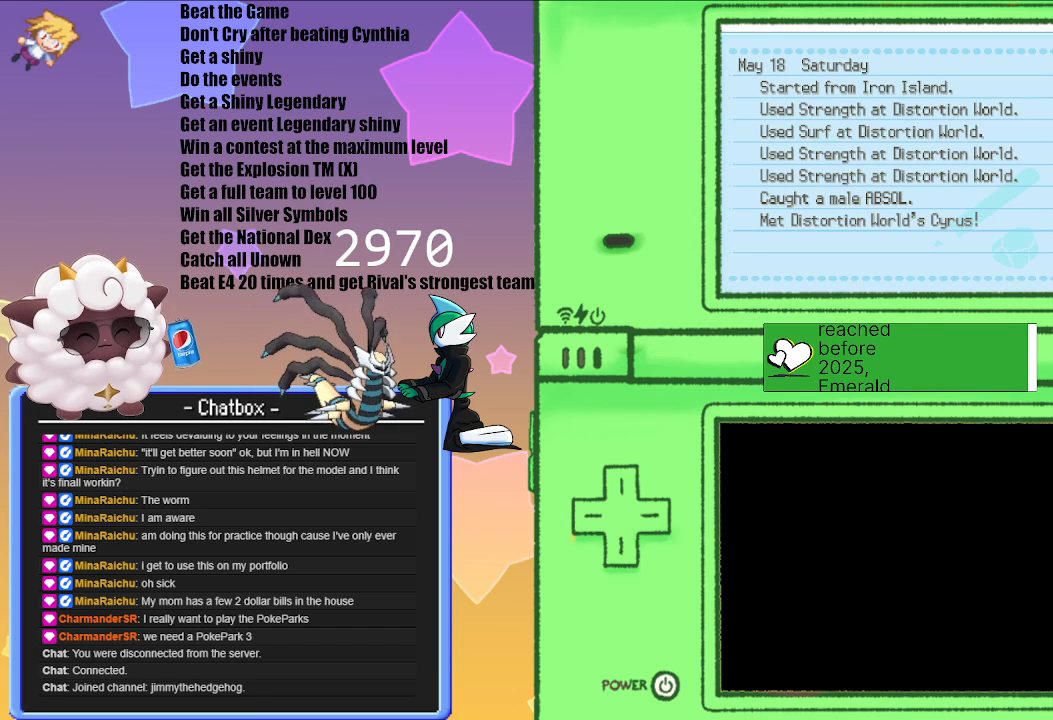
{"buttons": ["A"], "left_stick": "center", "right_stick": "center", "events": [[450, "A", "down"]]}
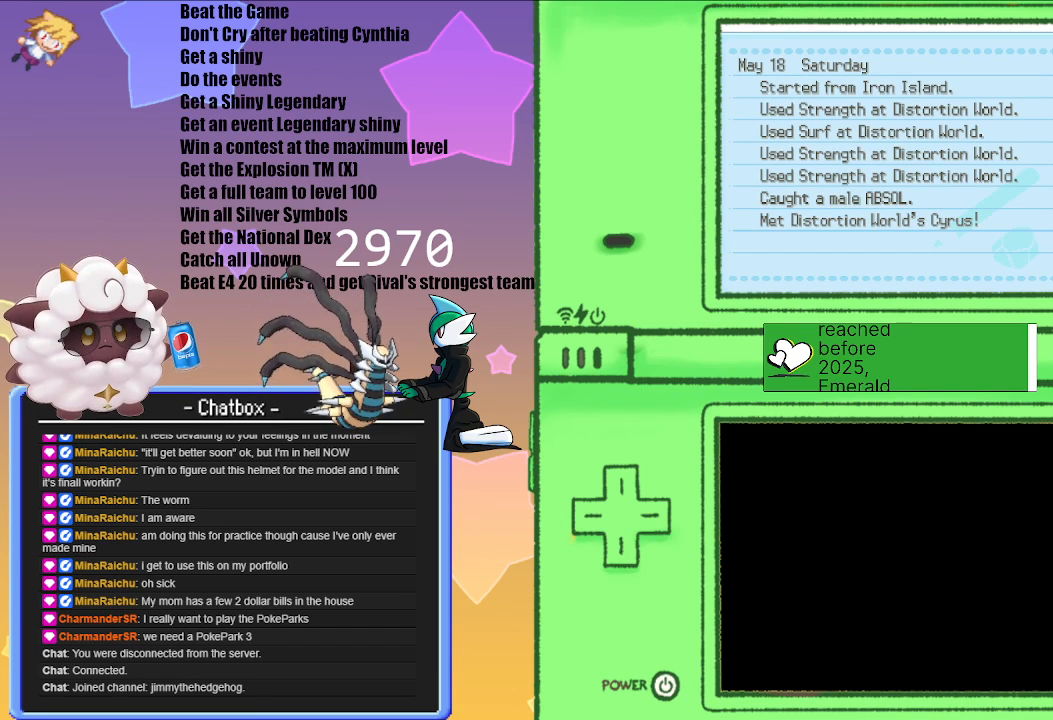
{"buttons": ["B"], "left_stick": "center", "right_stick": "center", "events": [[67, "A", "up"], [500, "B", "down"]]}
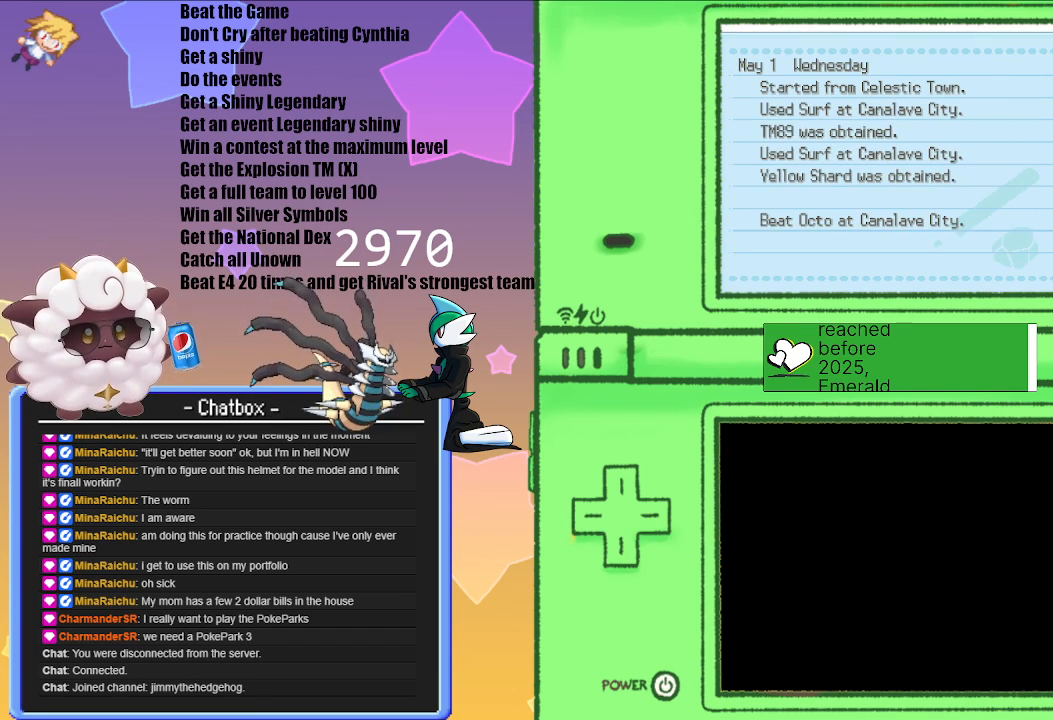
{"buttons": [], "left_stick": "center", "right_stick": "center", "events": [[83, "B", "up"], [300, "B", "down"], [367, "B", "up"]]}
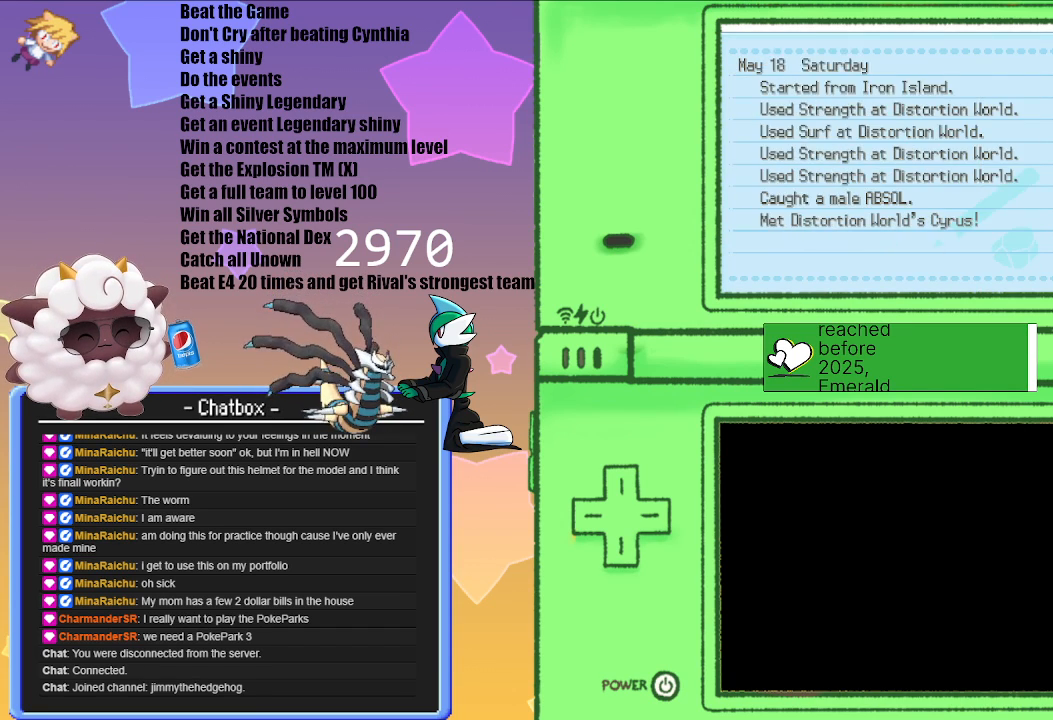
{"buttons": [], "left_stick": "center", "right_stick": "center", "events": [[17, "B", "down"], [100, "B", "up"], [300, "B", "down"], [367, "B", "up"]]}
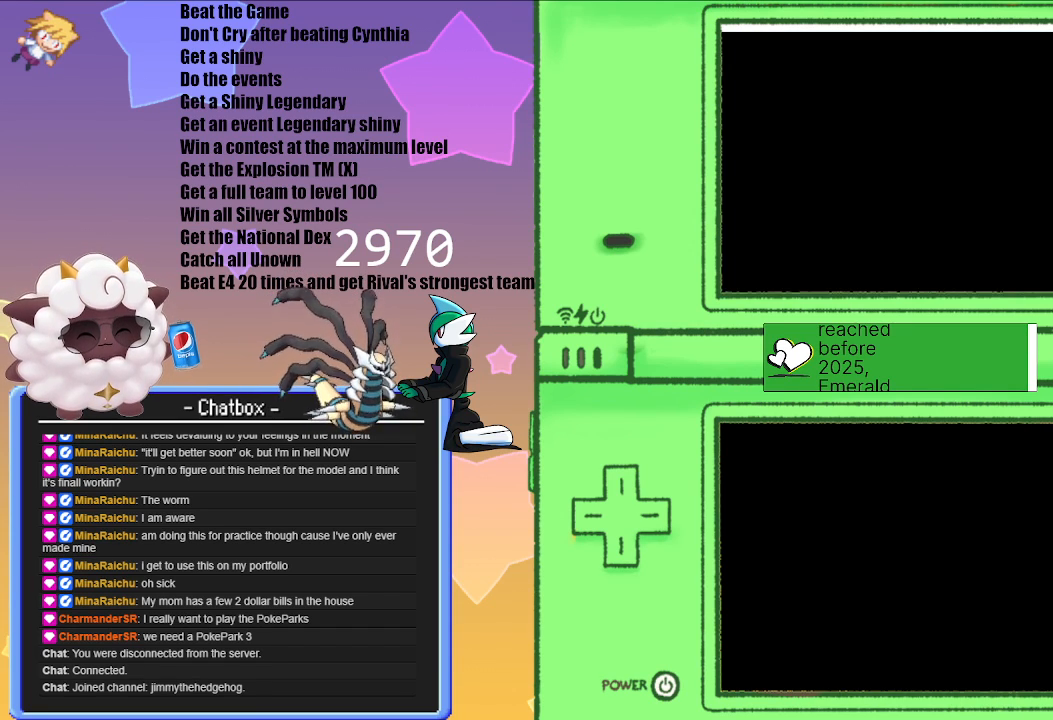
{"buttons": [], "left_stick": "center", "right_stick": "center", "events": [[50, "B", "down"], [117, "B", "up"], [333, "B", "down"], [450, "B", "up"]]}
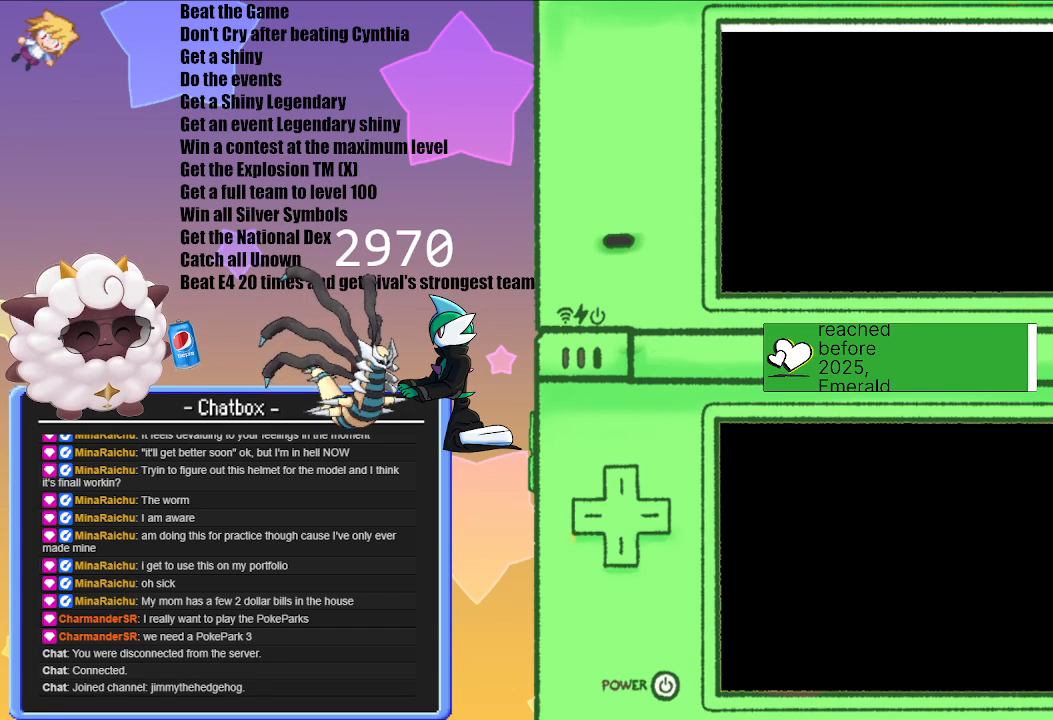
{"buttons": ["B"], "left_stick": "center", "right_stick": "center", "events": [[183, "B", "down"], [267, "B", "up"], [450, "B", "down"]]}
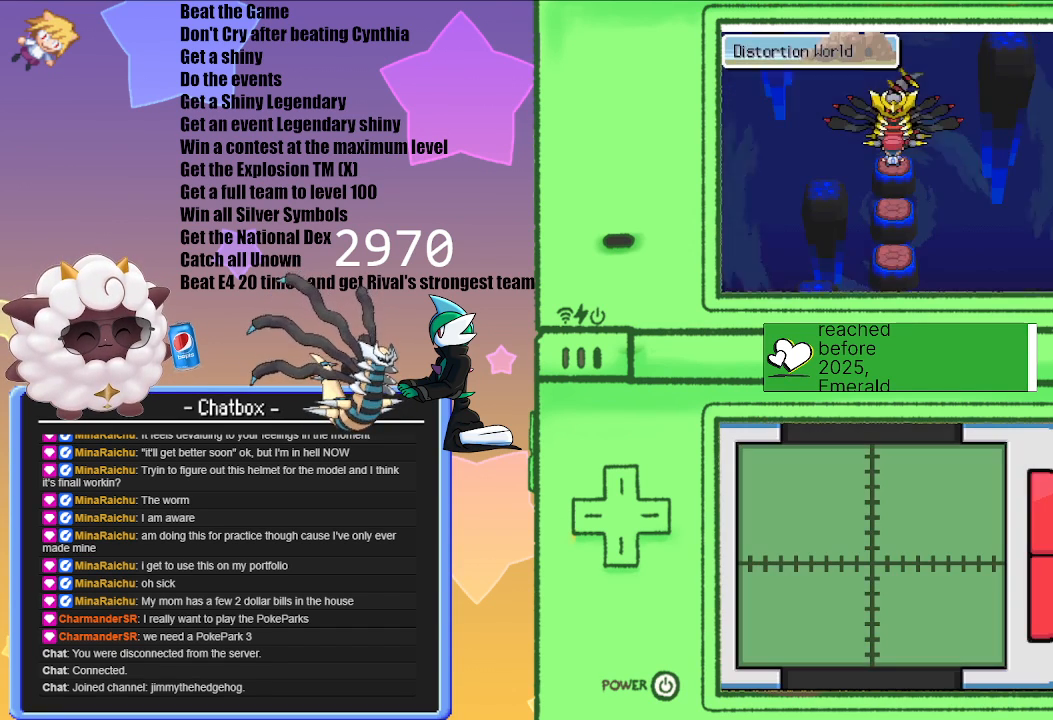
{"buttons": [], "left_stick": "center", "right_stick": "center", "events": [[50, "B", "up"], [250, "B", "down"], [350, "B", "up"]]}
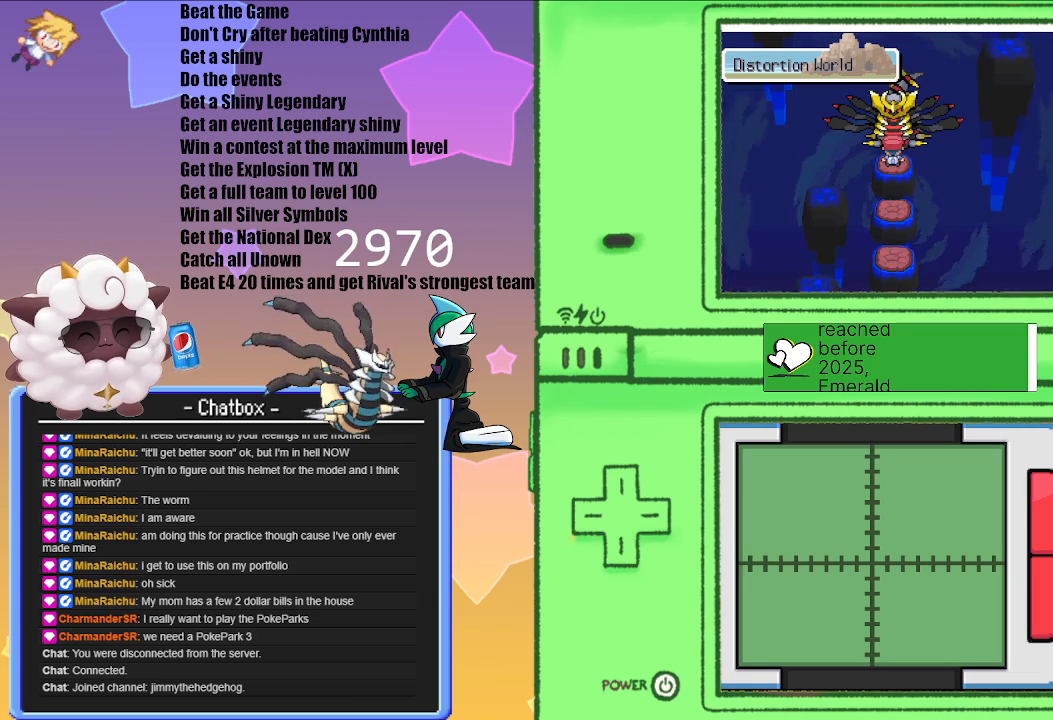
{"buttons": [], "left_stick": "center", "right_stick": "center", "events": [[17, "B", "down"], [67, "B", "up"], [317, "A", "down"], [400, "A", "up"]]}